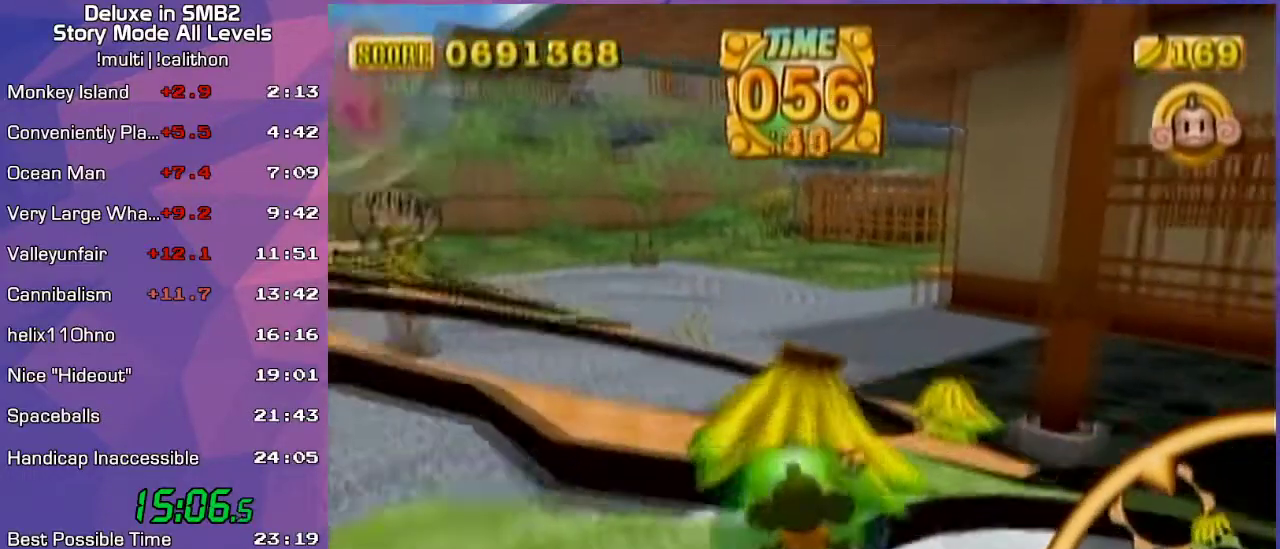
Gameplay with a controller (Nintendo layout); each line is a JSON object with the inputs held at the frame after it. "events" lists button and stick changes between this image and that frame as [ms after this image, input, new state], when the widget could be followed in between. Not read: L3 R3 X Y Z.
{"buttons": [], "left_stick": "center", "events": [[50, "left_stick", "up"], [450, "left_stick", "center"]]}
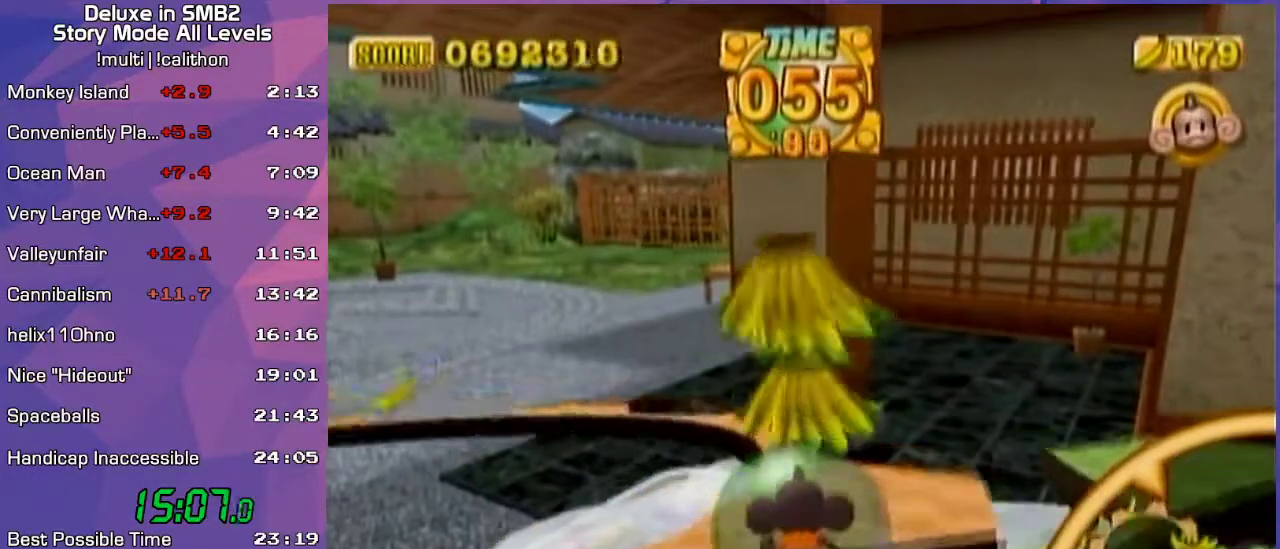
{"buttons": [], "left_stick": "left", "events": [[133, "left_stick", "left"]]}
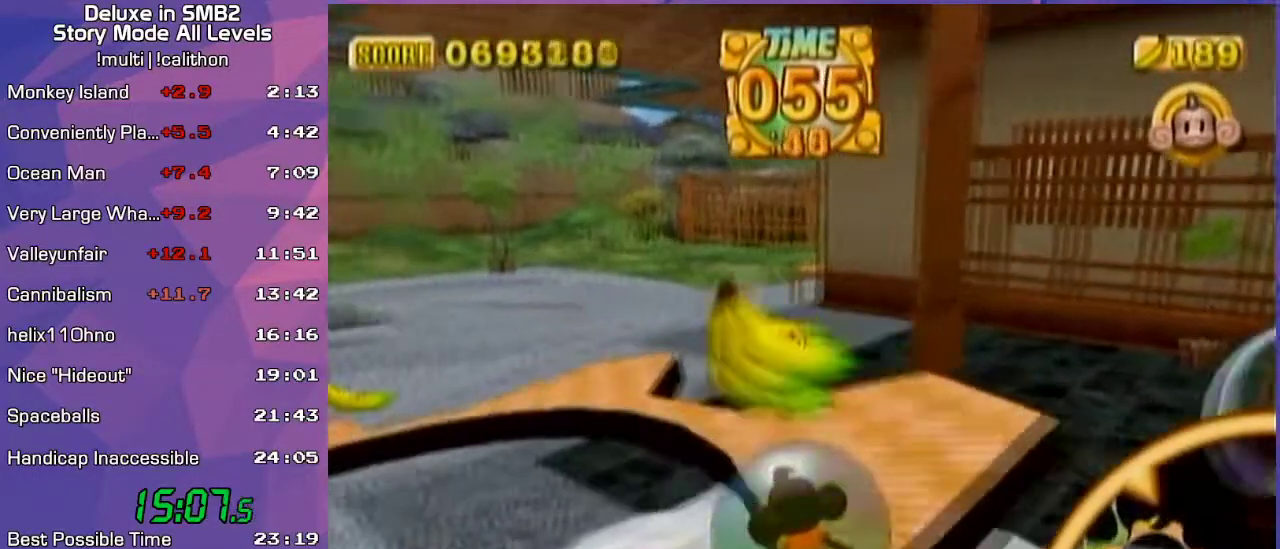
{"buttons": [], "left_stick": "left", "events": [[17, "left_stick", "up-left"], [167, "left_stick", "left"]]}
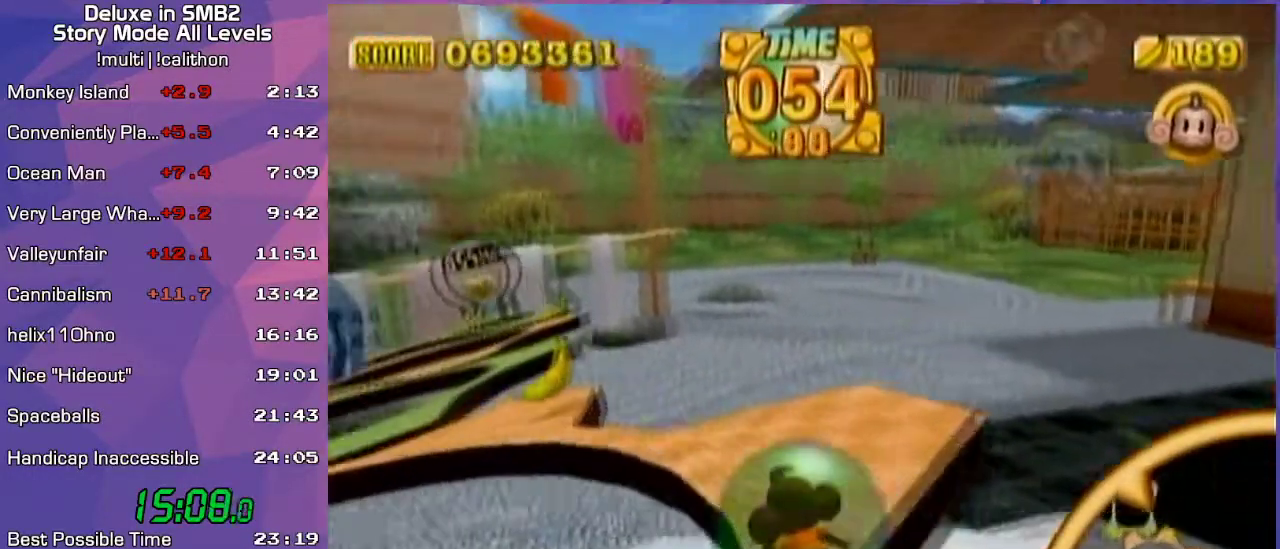
{"buttons": [], "left_stick": "up-left", "events": [[483, "left_stick", "up-left"]]}
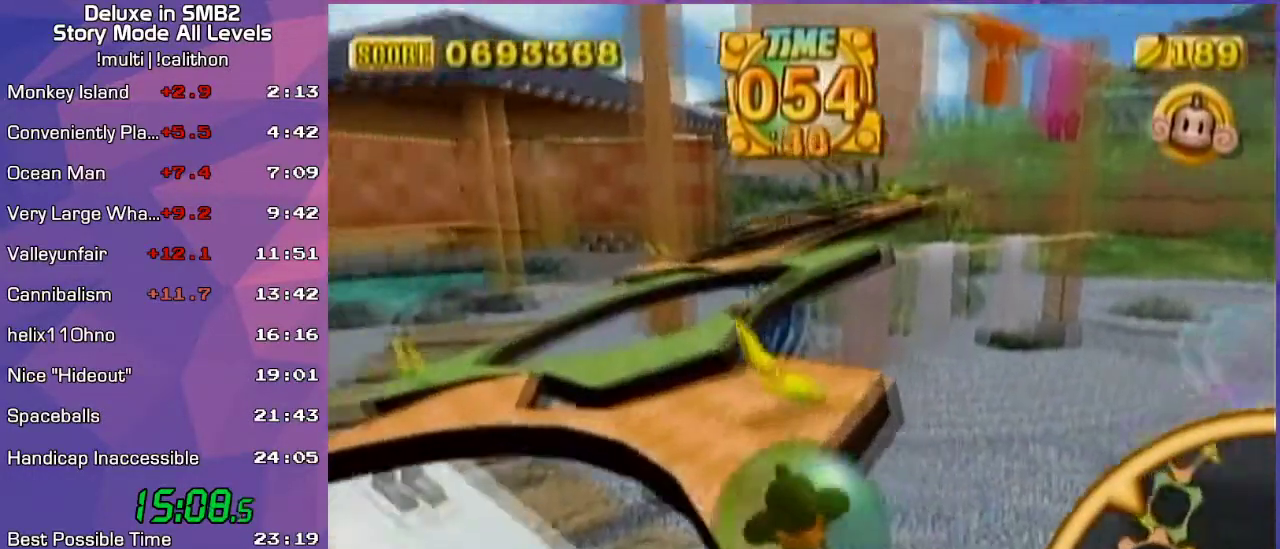
{"buttons": [], "left_stick": "up", "events": [[200, "left_stick", "up"]]}
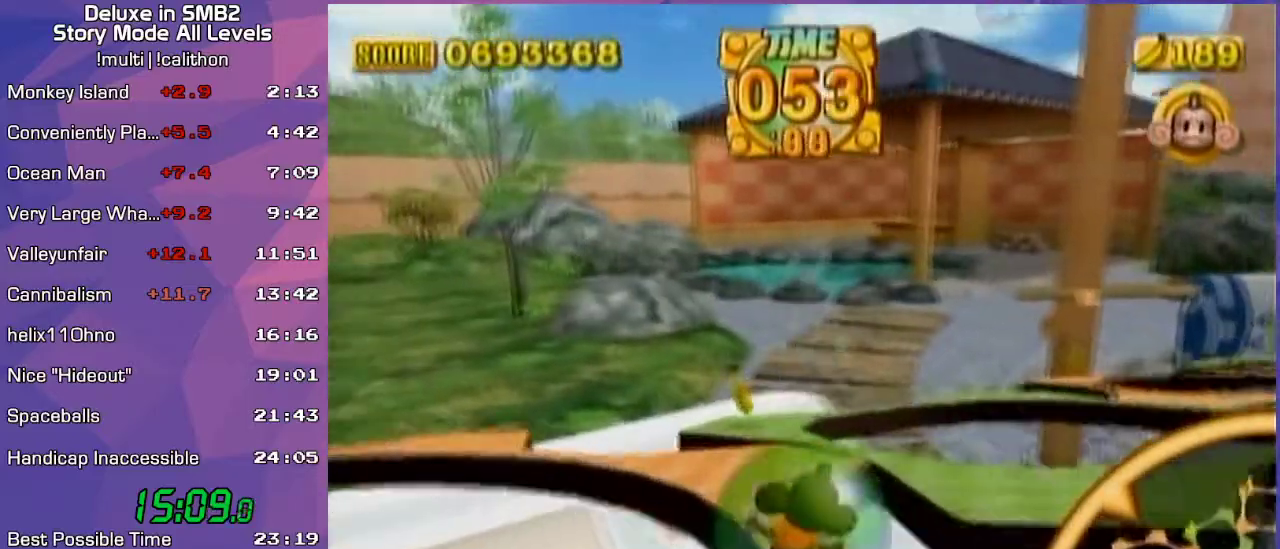
{"buttons": [], "left_stick": "right", "events": [[100, "left_stick", "center"], [267, "left_stick", "right"]]}
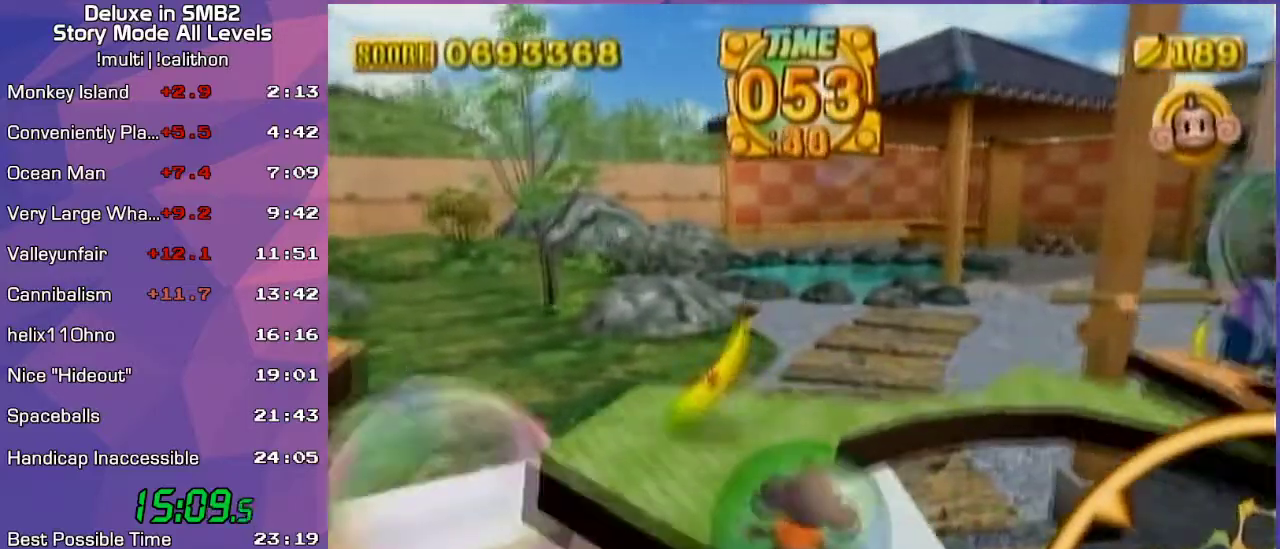
{"buttons": [], "left_stick": "right", "events": []}
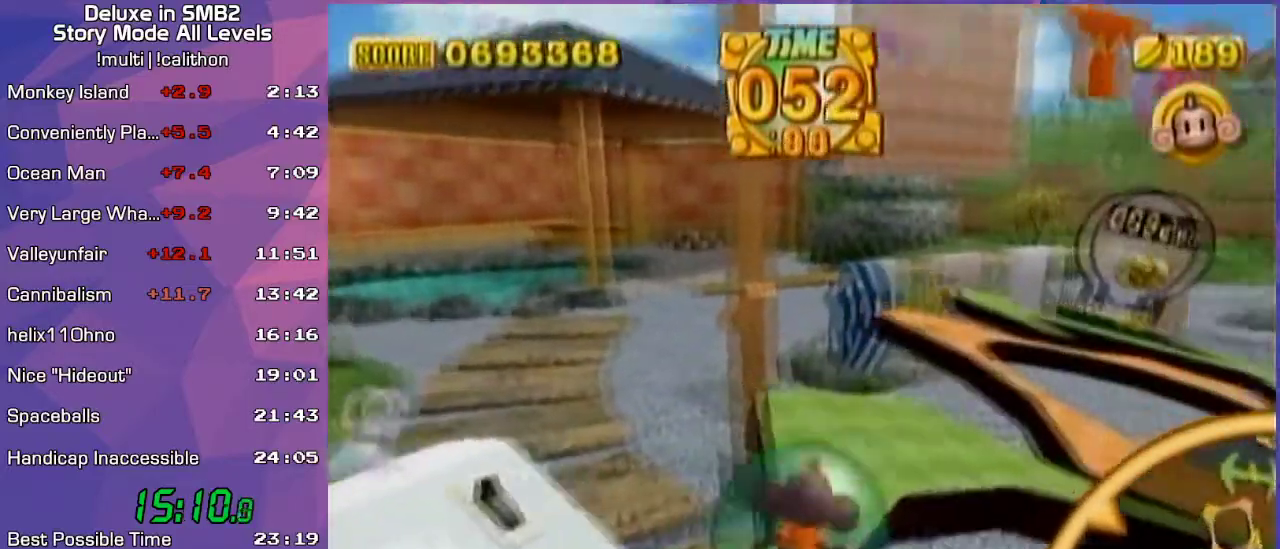
{"buttons": [], "left_stick": "left", "events": [[317, "left_stick", "up-left"], [417, "left_stick", "left"]]}
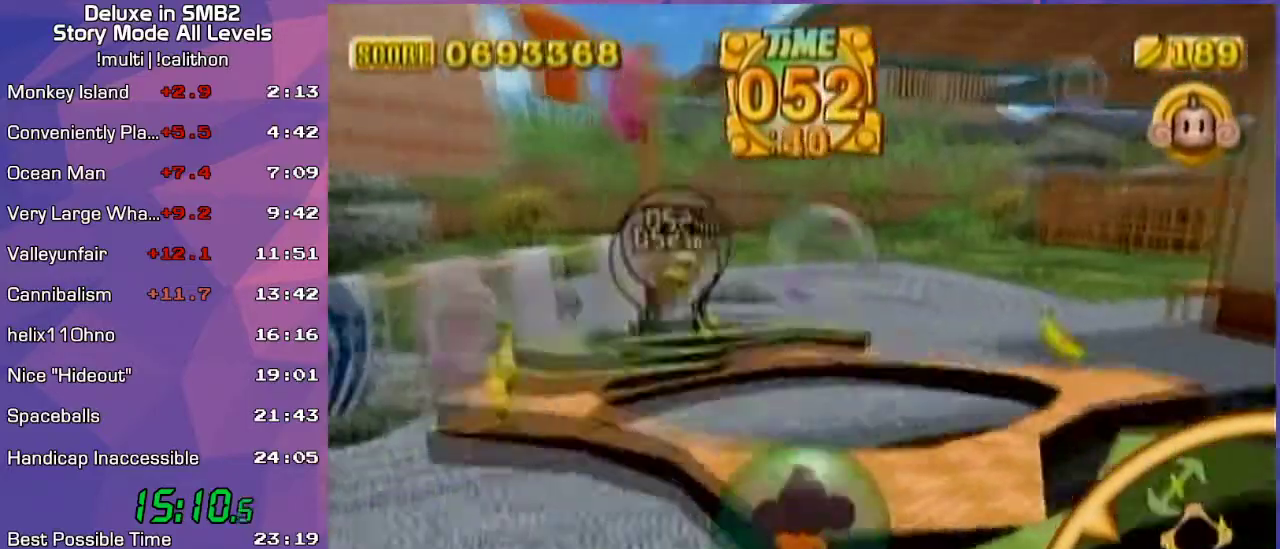
{"buttons": [], "left_stick": "up-left", "events": [[100, "left_stick", "up-left"]]}
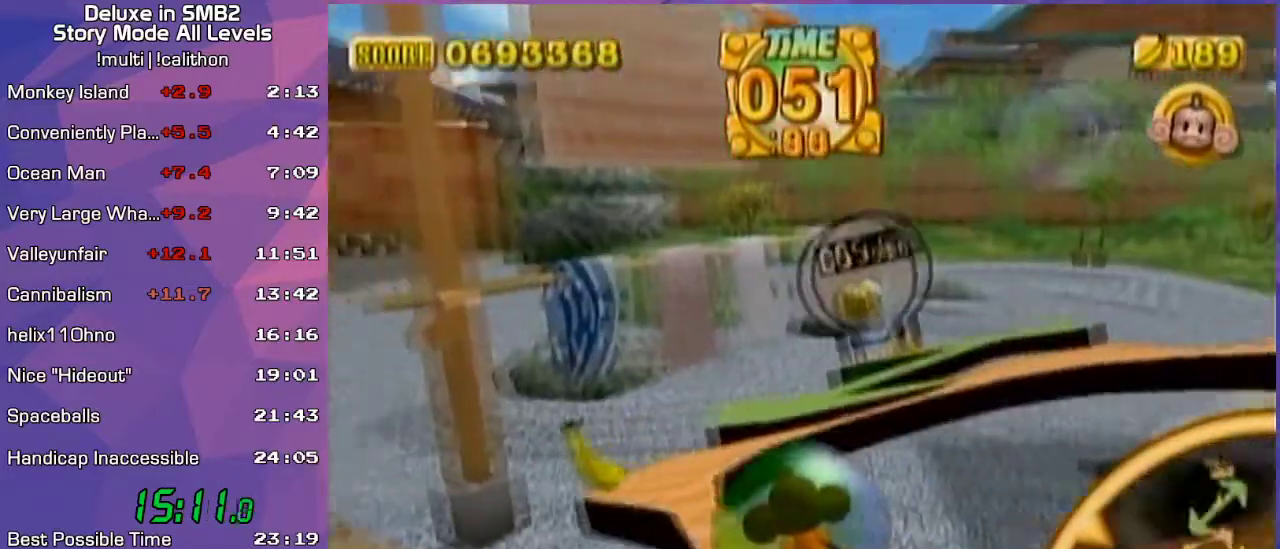
{"buttons": [], "left_stick": "right", "events": [[50, "left_stick", "center"], [100, "left_stick", "right"]]}
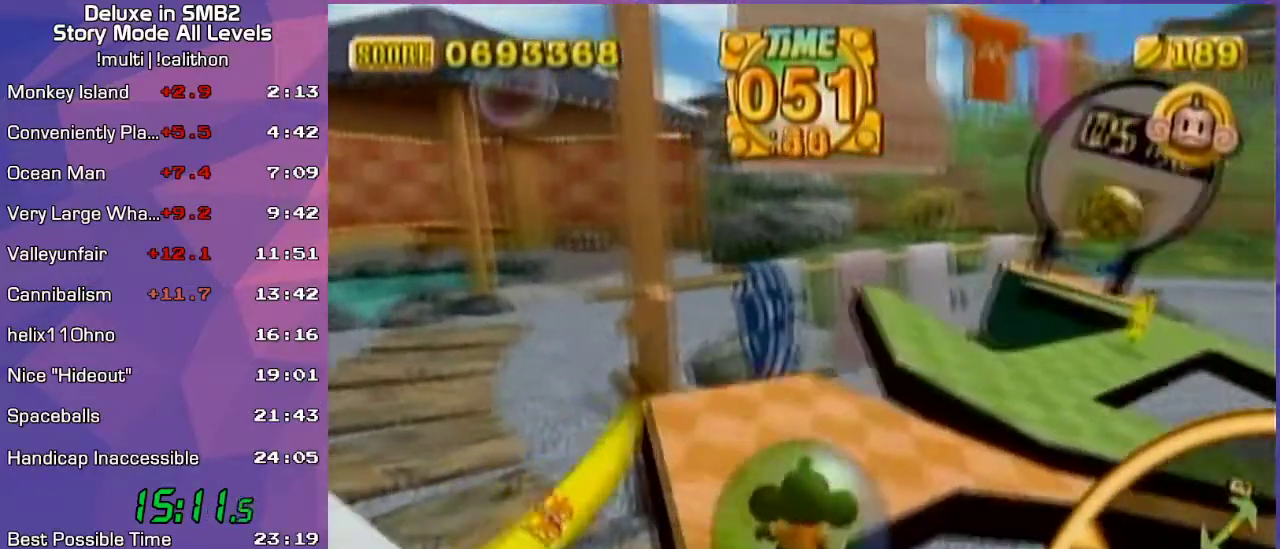
{"buttons": [], "left_stick": "left", "events": [[133, "left_stick", "up-right"], [383, "left_stick", "up-left"], [467, "left_stick", "left"]]}
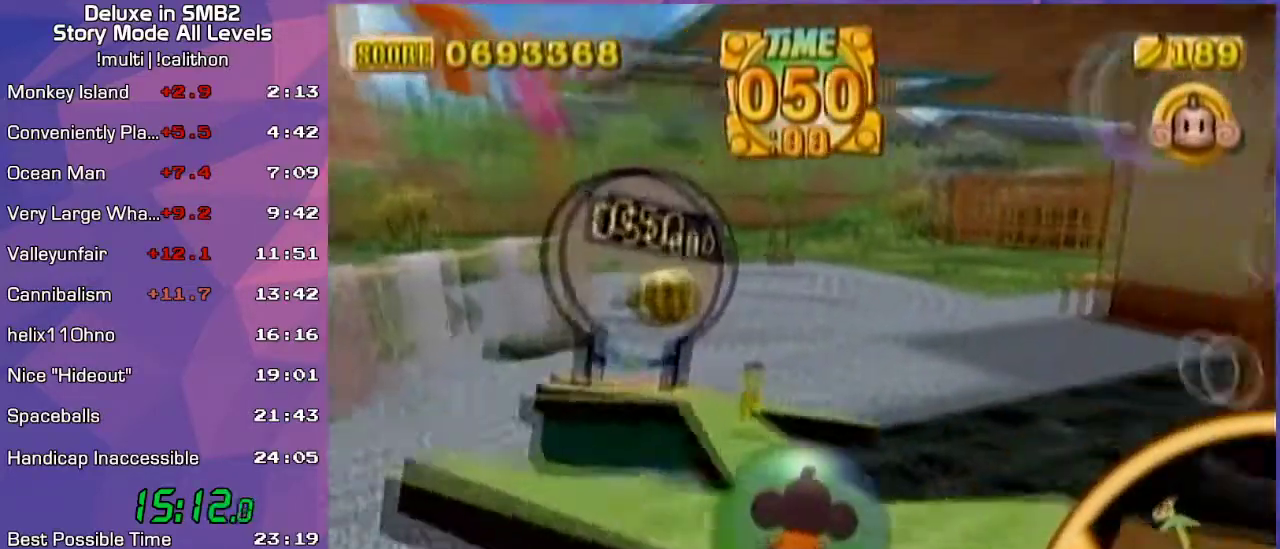
{"buttons": [], "left_stick": "up-left", "events": [[350, "left_stick", "up-left"]]}
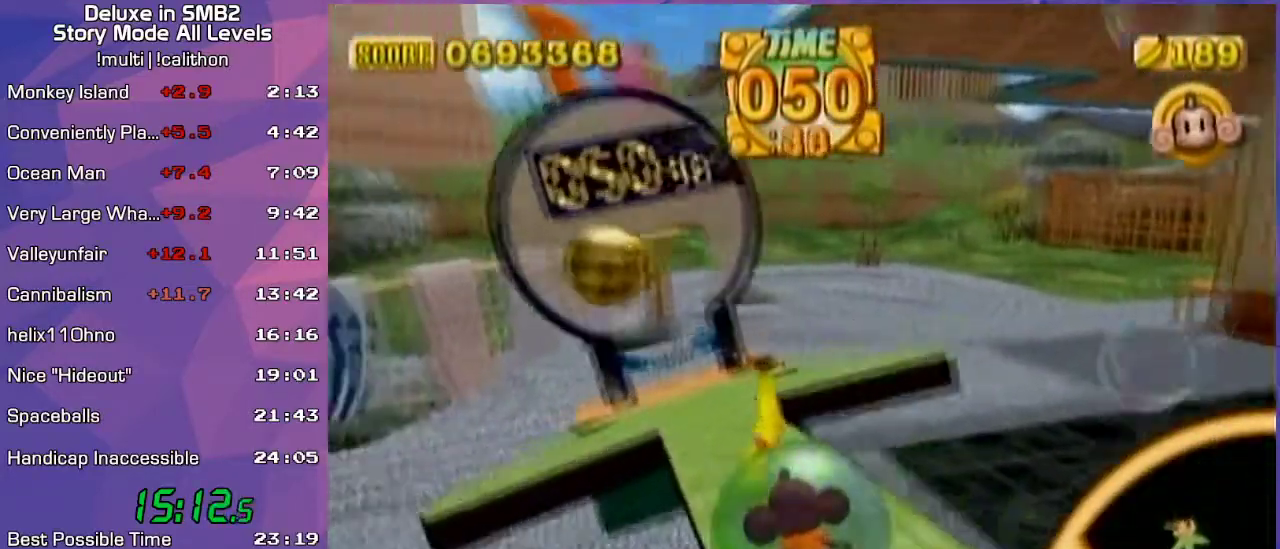
{"buttons": [], "left_stick": "up-left", "events": [[167, "left_stick", "up-right"], [383, "left_stick", "up-left"]]}
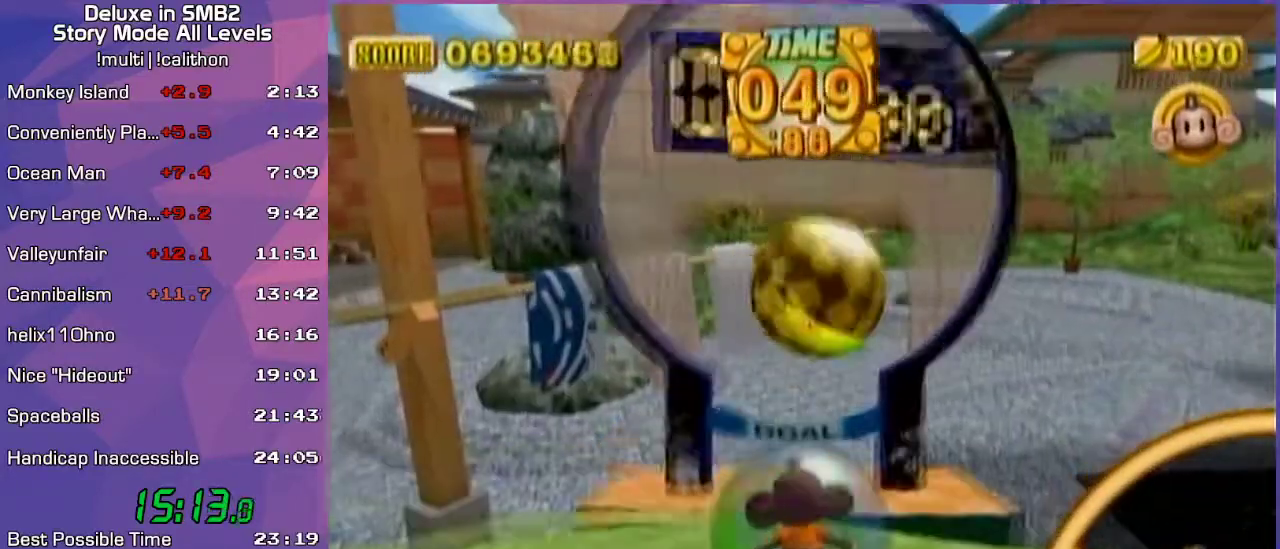
{"buttons": [], "left_stick": "up", "events": [[17, "left_stick", "up"], [233, "left_stick", "center"], [333, "left_stick", "up"], [417, "left_stick", "center"], [483, "left_stick", "up"]]}
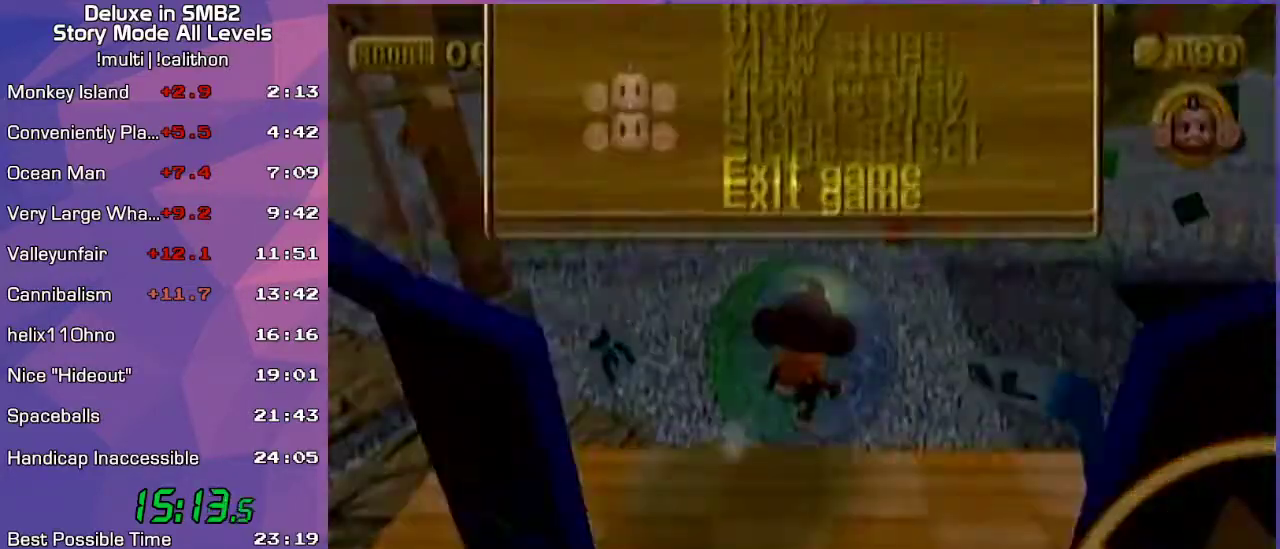
{"buttons": [], "left_stick": "center", "events": [[133, "left_stick", "center"]]}
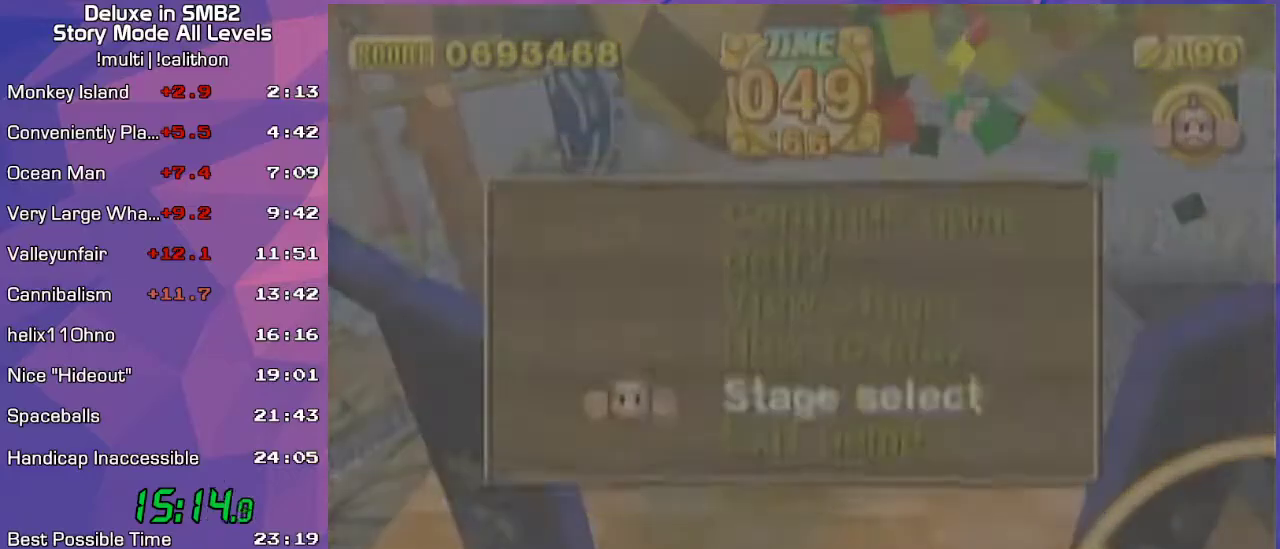
{"buttons": [], "left_stick": "center", "events": [[100, "START", "down"], [167, "START", "up"], [383, "A", "down"], [467, "A", "up"]]}
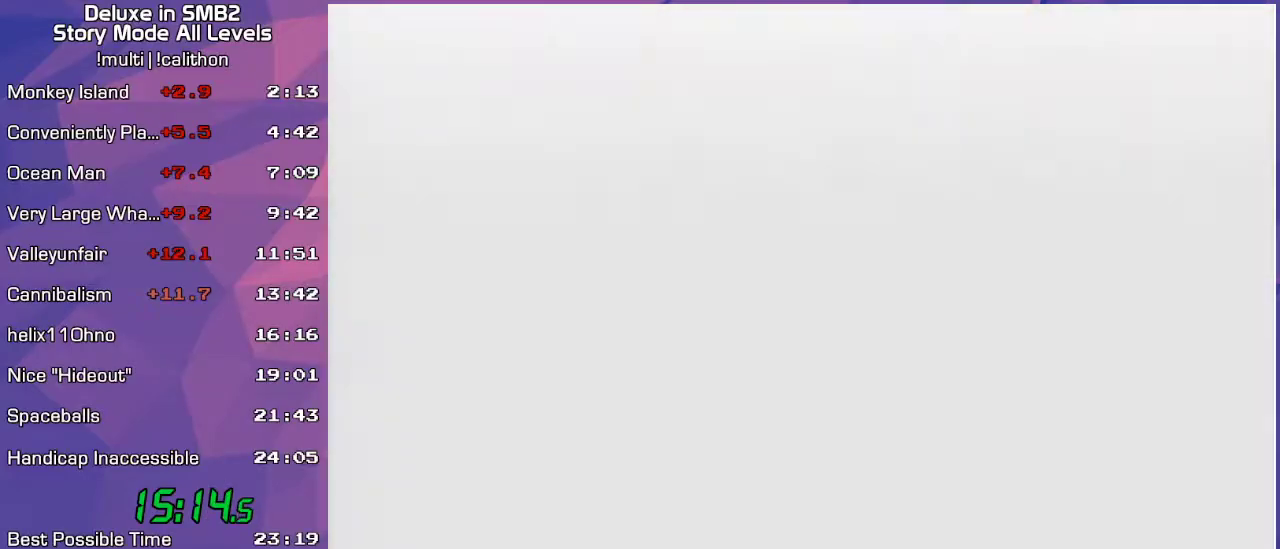
{"buttons": [], "left_stick": "center", "events": []}
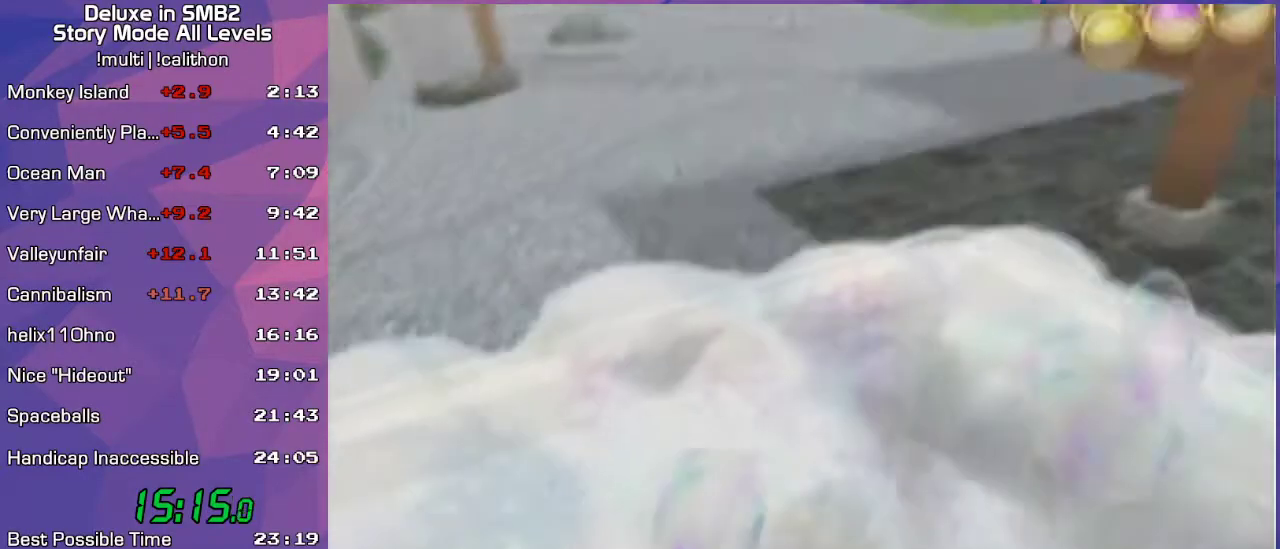
{"buttons": [], "left_stick": "center", "events": []}
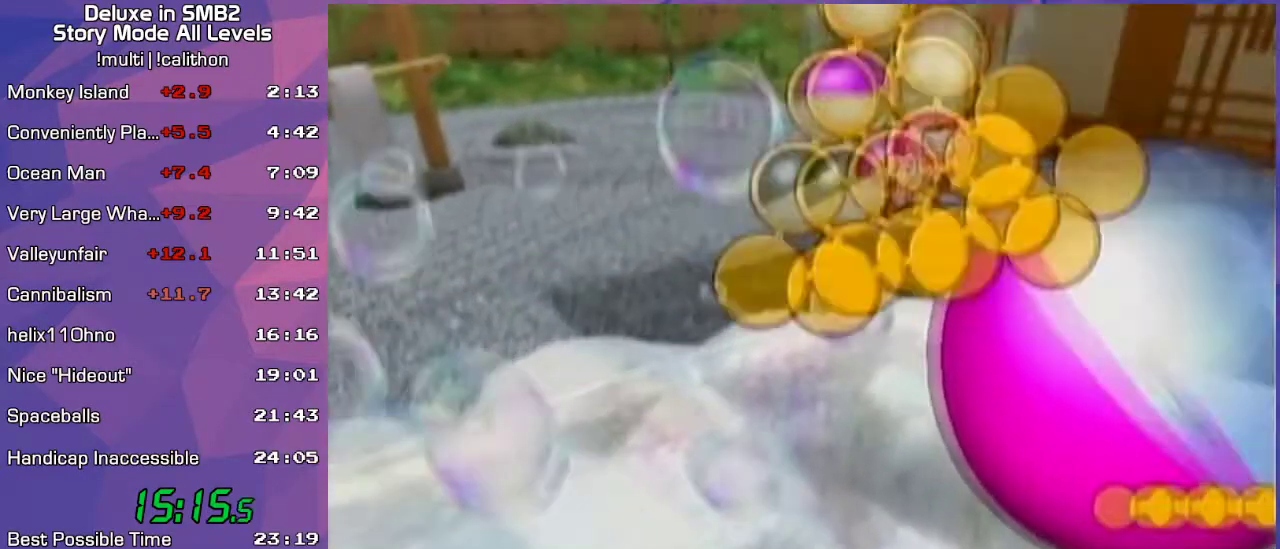
{"buttons": [], "left_stick": "center", "events": []}
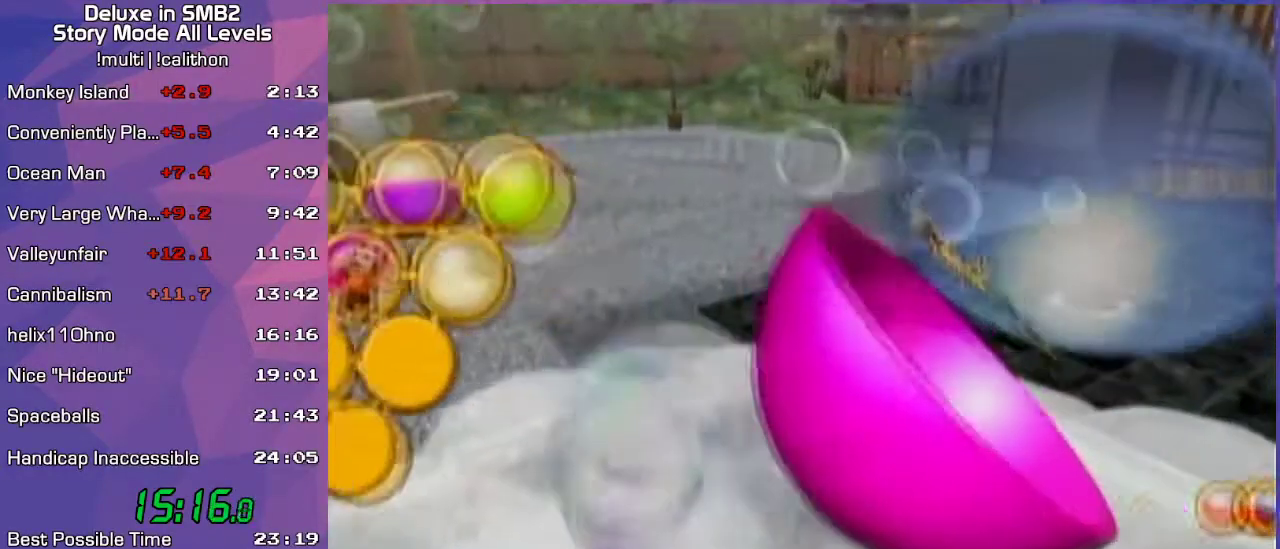
{"buttons": [], "left_stick": "center", "events": [[467, "A", "down"], [500, "A", "up"]]}
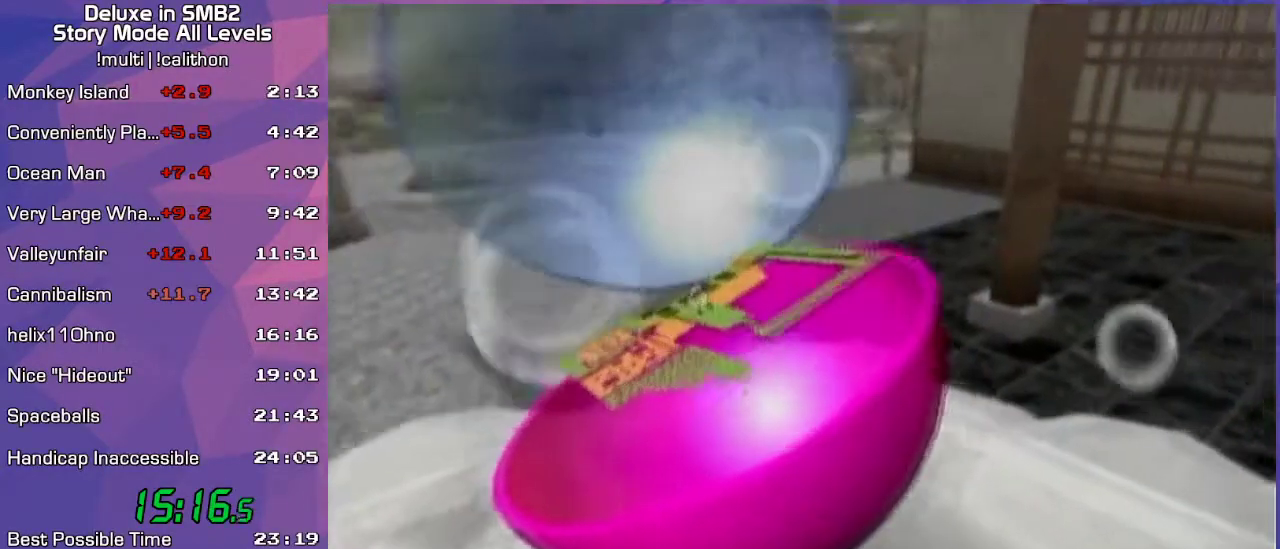
{"buttons": [], "left_stick": "center", "events": []}
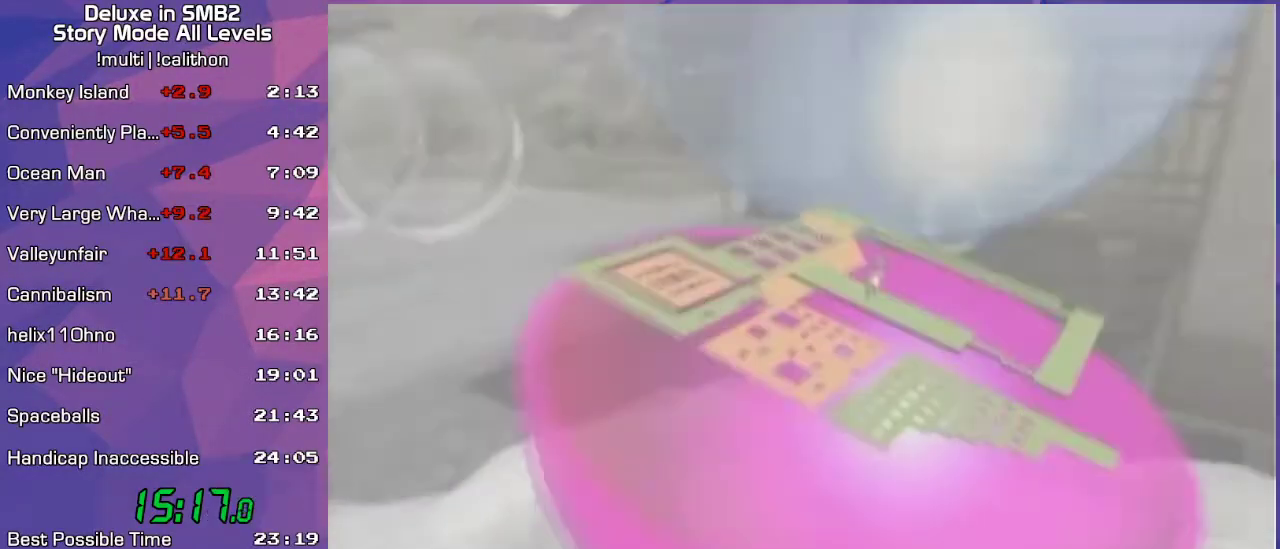
{"buttons": [], "left_stick": "center", "events": []}
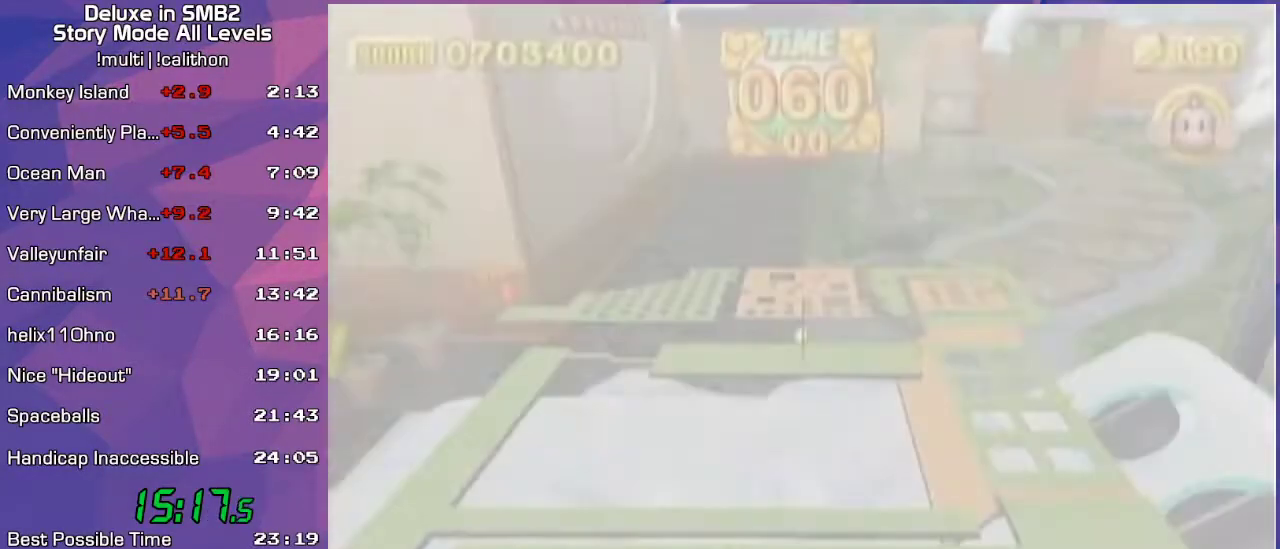
{"buttons": [], "left_stick": "center", "events": [[183, "A", "down"], [317, "A", "up"], [350, "left_stick", "down"], [450, "left_stick", "center"]]}
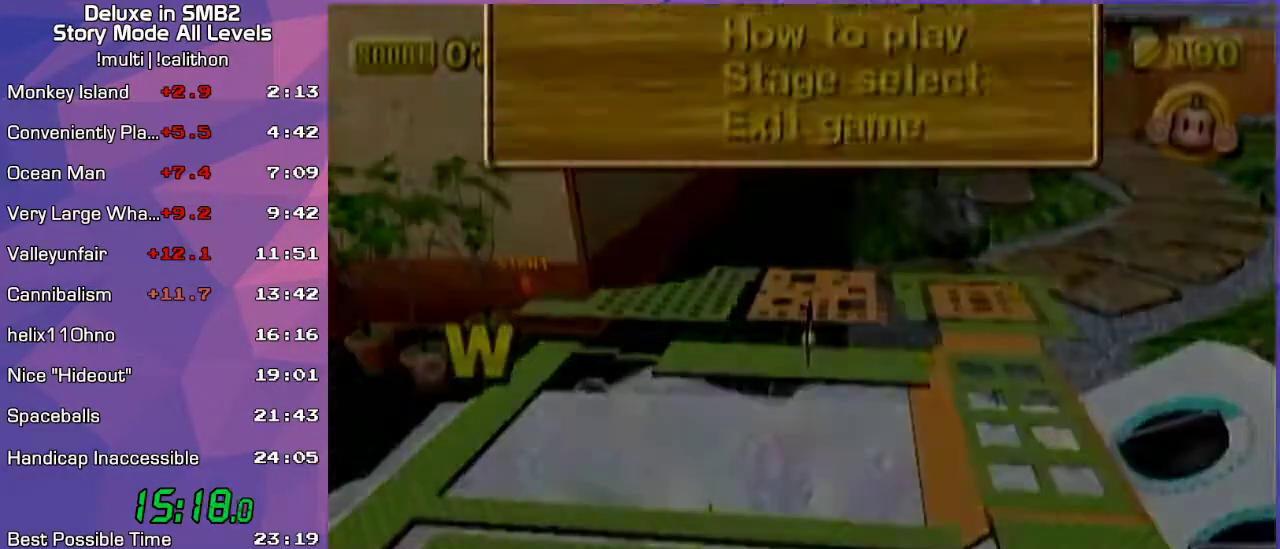
{"buttons": [], "left_stick": "up", "events": [[167, "left_stick", "up"]]}
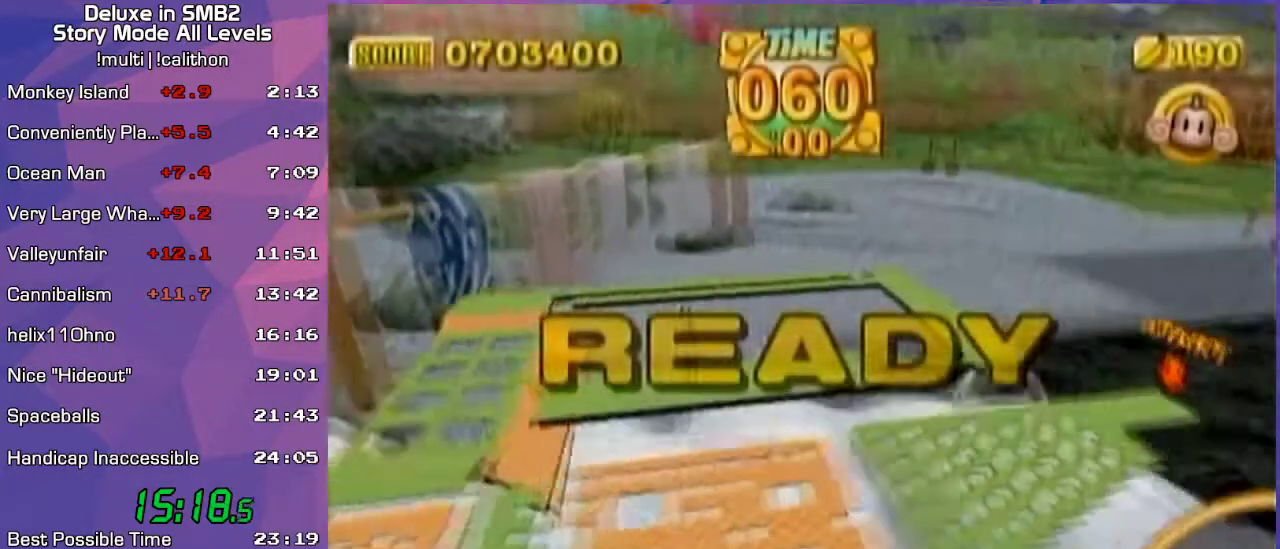
{"buttons": [], "left_stick": "up", "events": [[133, "START", "down"], [200, "START", "up"], [267, "A", "down"], [283, "A", "up"]]}
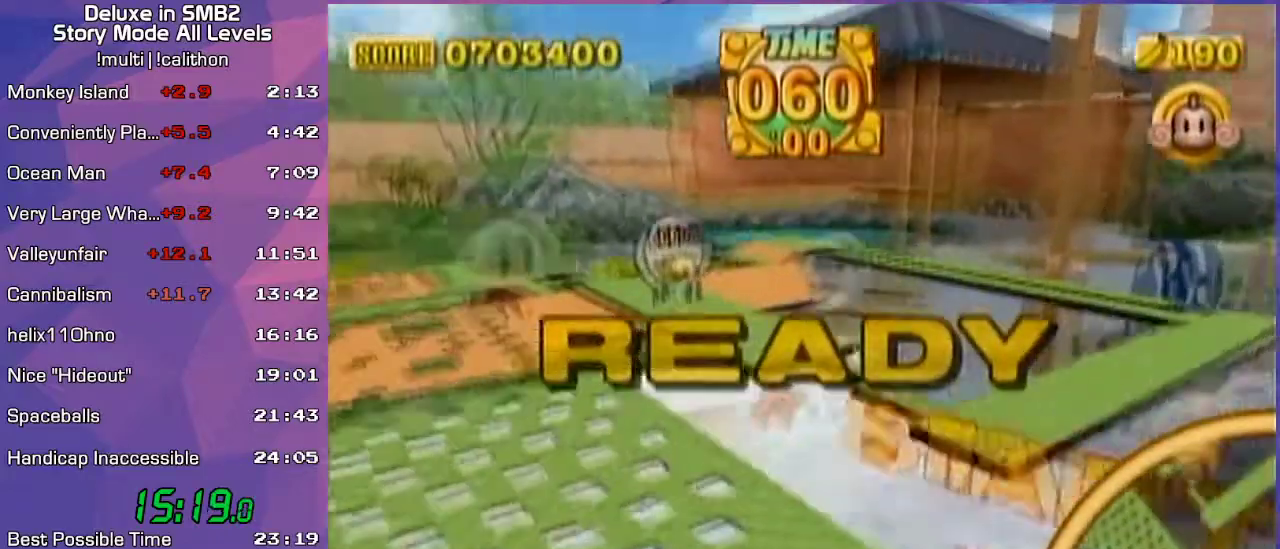
{"buttons": [], "left_stick": "up", "events": []}
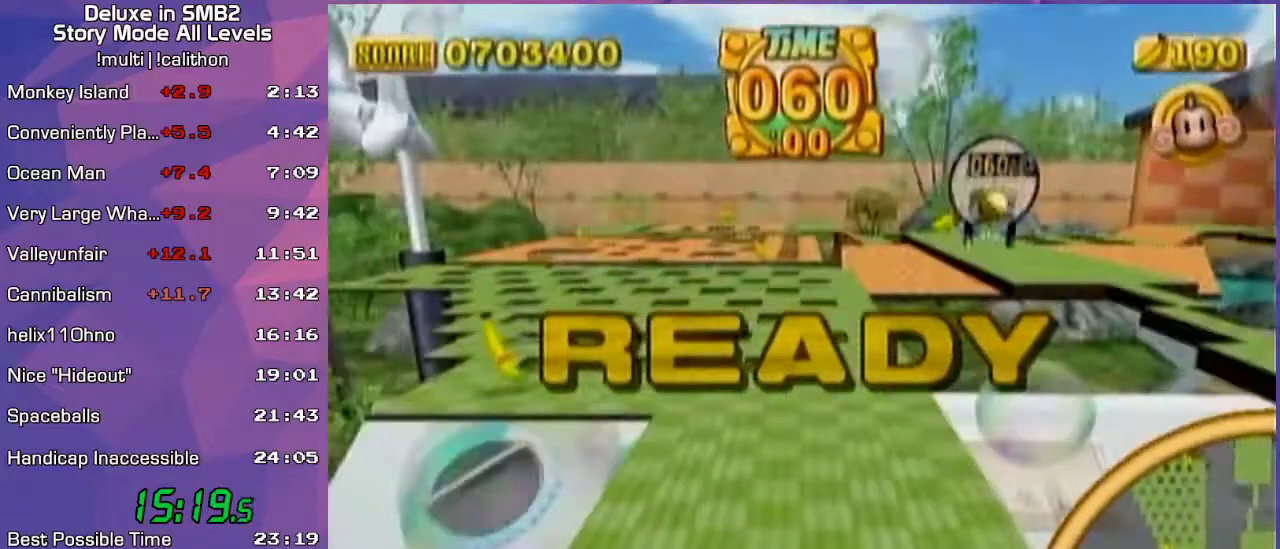
{"buttons": [], "left_stick": "up", "events": []}
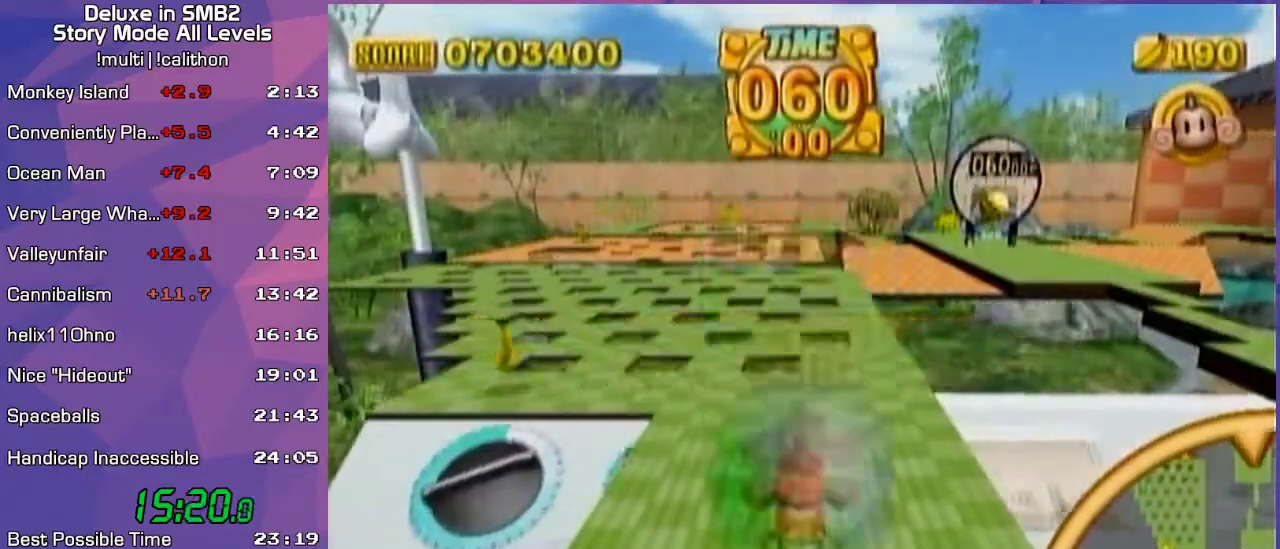
{"buttons": [], "left_stick": "up", "events": []}
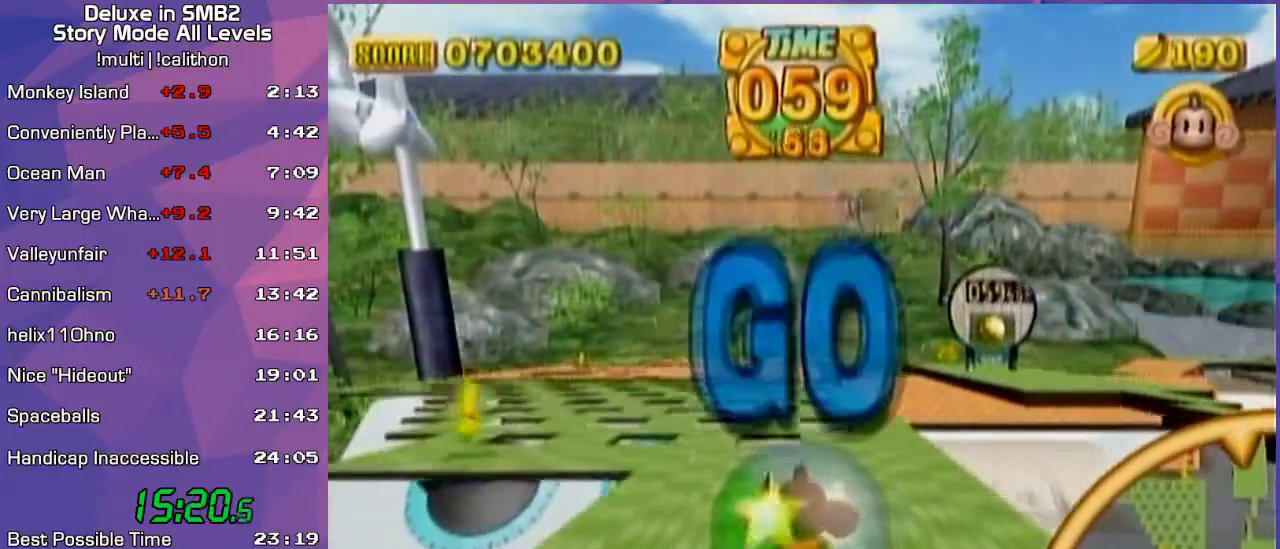
{"buttons": [], "left_stick": "up", "events": []}
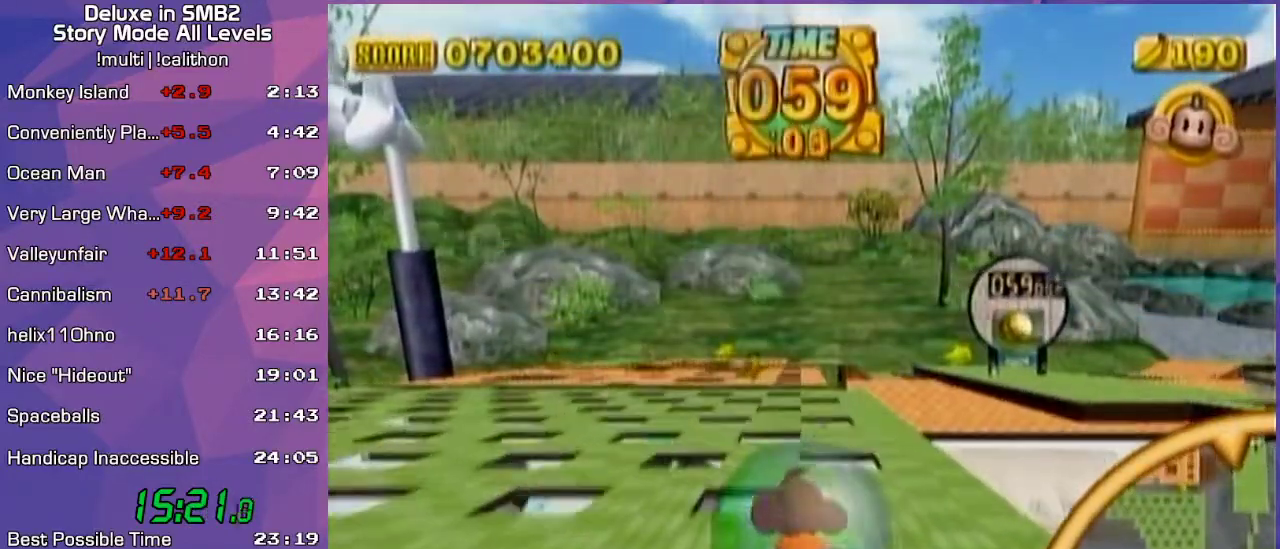
{"buttons": [], "left_stick": "up", "events": []}